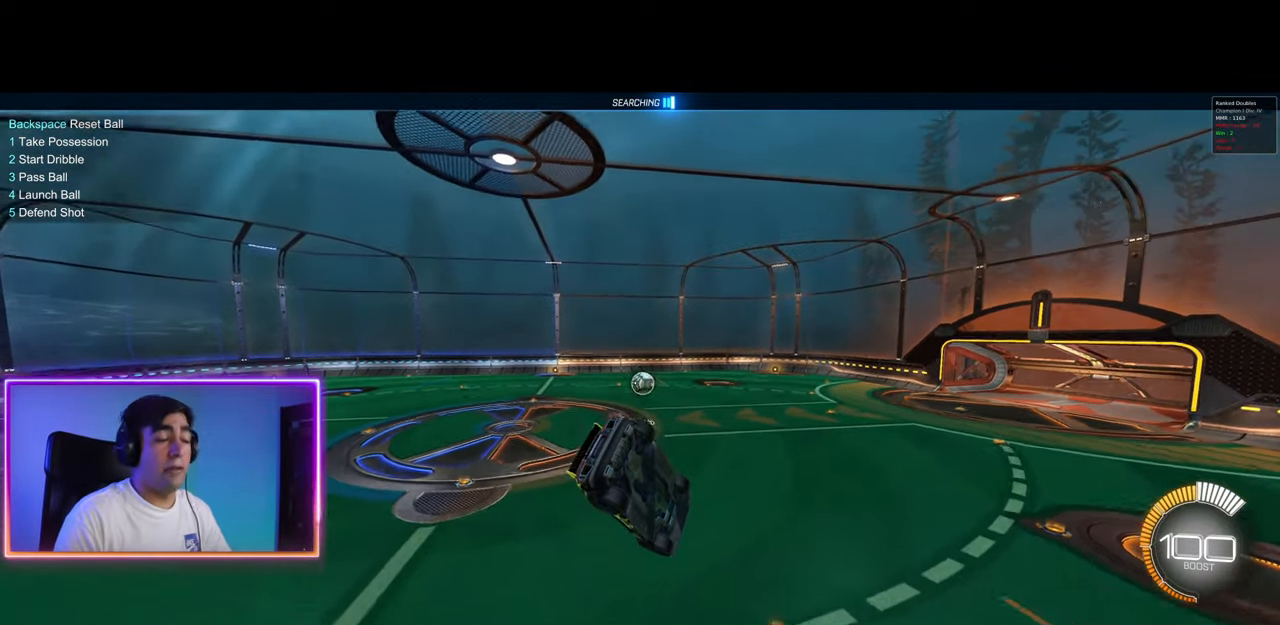
Gameplay with keyboard and mouse; each line is a JSON object with the keys and mouse buttons held at the frame after it. "events" lists presses ("down") and releases ("up") of "a", "ctrl", "d", "e", "q", "s", "shift", "space", "w", "mouse_left", "mouse_wheel", "mouse_right", "mouse_mb4" and "mouse_mb5" between this image and that frame as [ms after this image, input, new state], when the widget could be followed in between. "mouse_left", "mouse_wheel", "mouse_right", "mouse_mb4", "mouse_mb5" = the "left", "wheel", "right", "mb4", "mb5" buttons of the "mouse" list. No other keys are recorded. "wheel" means that the mouse wheel is clicked or scrolled. Mouse movement is not recorded.
{"keys": ["s"], "mouse": [], "events": [[283, "s", "down"]]}
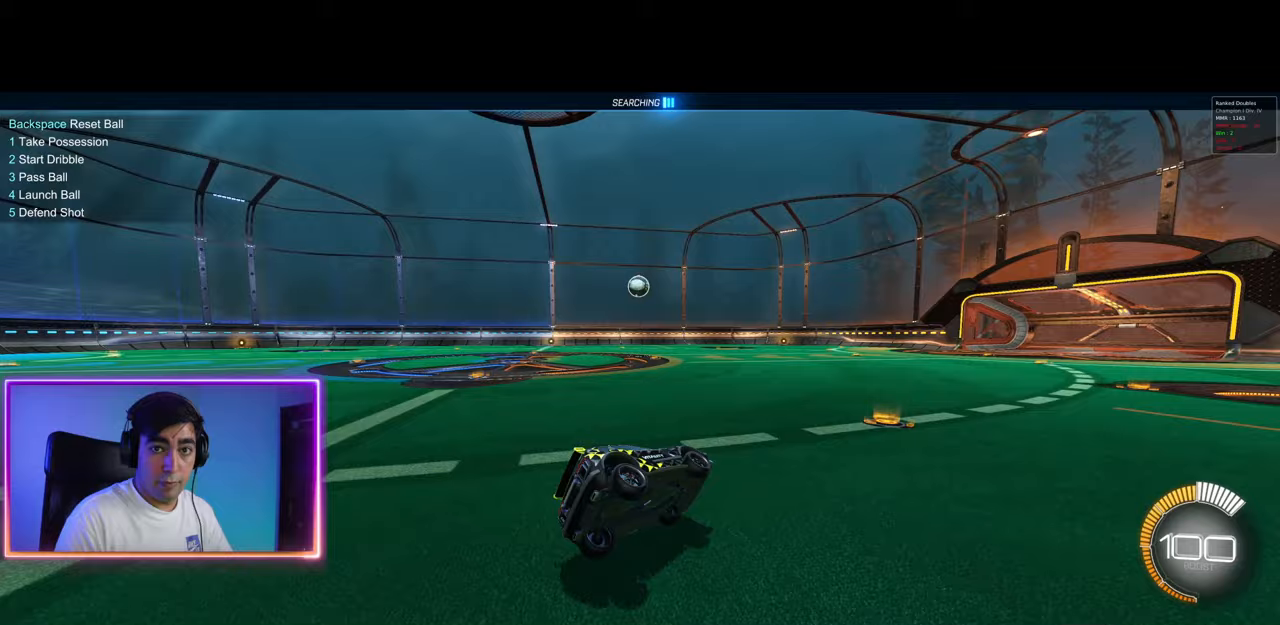
{"keys": ["a"], "mouse": [], "events": [[33, "s", "up"], [300, "s", "down"], [383, "a", "down"], [433, "s", "up"]]}
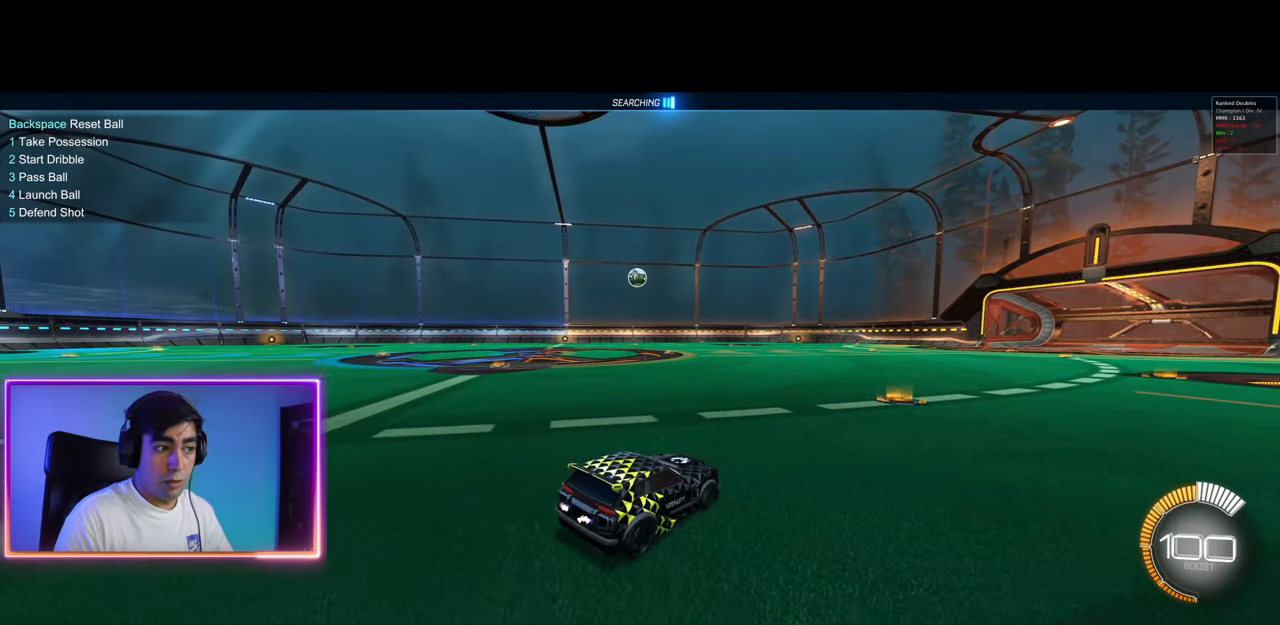
{"keys": ["a", "w"], "mouse": [], "events": [[50, "w", "down"], [217, "mouse_left", "down"], [333, "mouse_left", "up"], [417, "mouse_left", "down"], [483, "mouse_left", "up"]]}
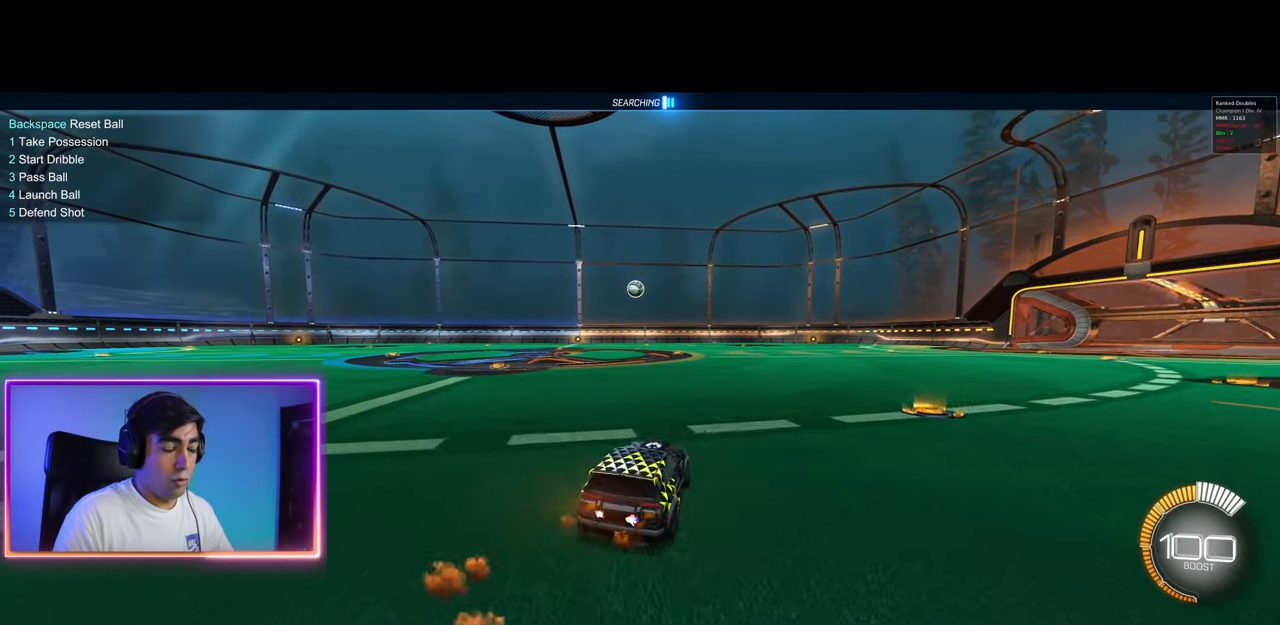
{"keys": ["w"], "mouse": ["left"], "events": [[67, "a", "up"], [83, "mouse_left", "down"], [133, "mouse_left", "up"], [450, "mouse_left", "down"]]}
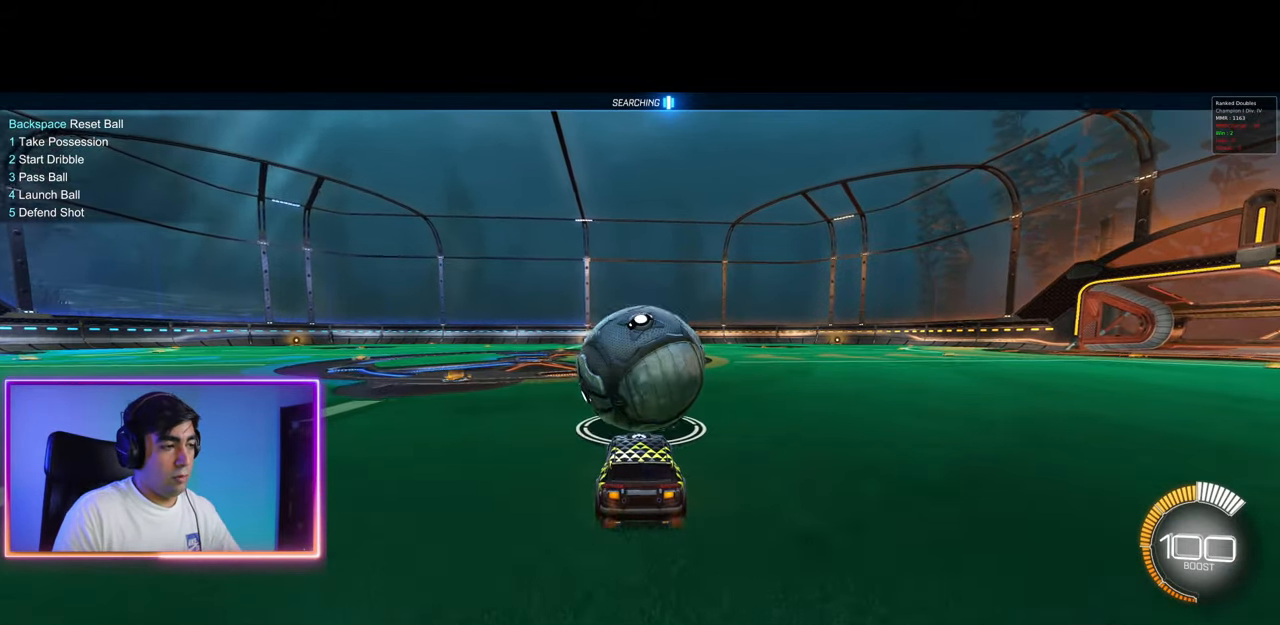
{"keys": ["w"], "mouse": ["left"], "events": [[33, "mouse_left", "up"], [100, "mouse_left", "down"], [133, "space", "down"], [183, "mouse_left", "up"], [233, "space", "up"], [267, "mouse_left", "down"], [350, "mouse_left", "up"], [417, "mouse_left", "down"]]}
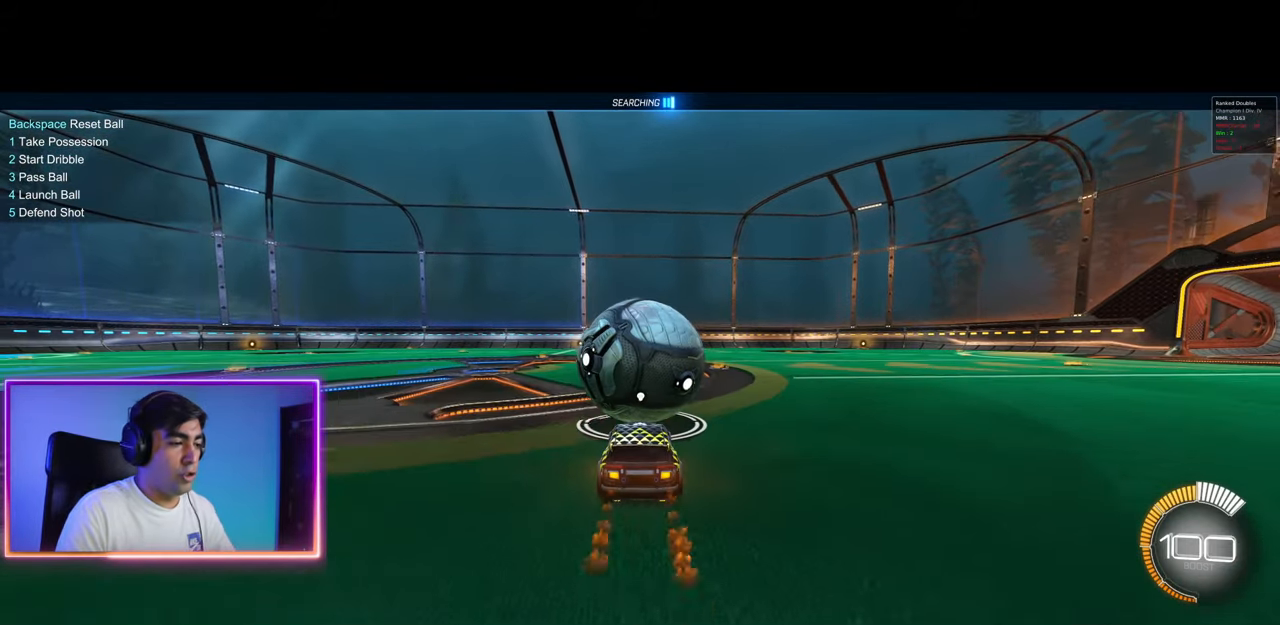
{"keys": ["w"], "mouse": [], "events": [[17, "mouse_left", "up"], [67, "mouse_left", "down"], [167, "mouse_left", "up"], [233, "mouse_left", "down"], [300, "mouse_left", "up"], [383, "mouse_left", "down"], [467, "mouse_left", "up"]]}
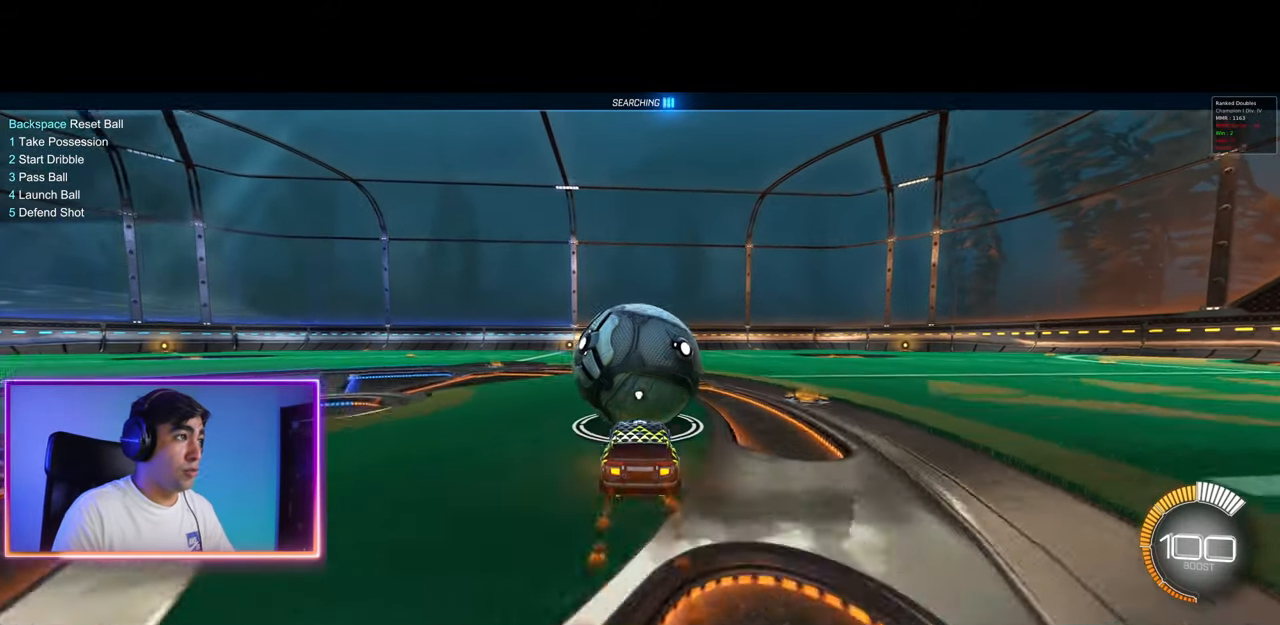
{"keys": ["space", "w"], "mouse": [], "events": [[50, "a", "down"], [50, "mouse_left", "down"], [100, "a", "up"], [133, "mouse_left", "up"], [217, "mouse_left", "down"], [300, "mouse_left", "up"], [367, "mouse_left", "down"], [417, "space", "down"], [467, "mouse_left", "up"]]}
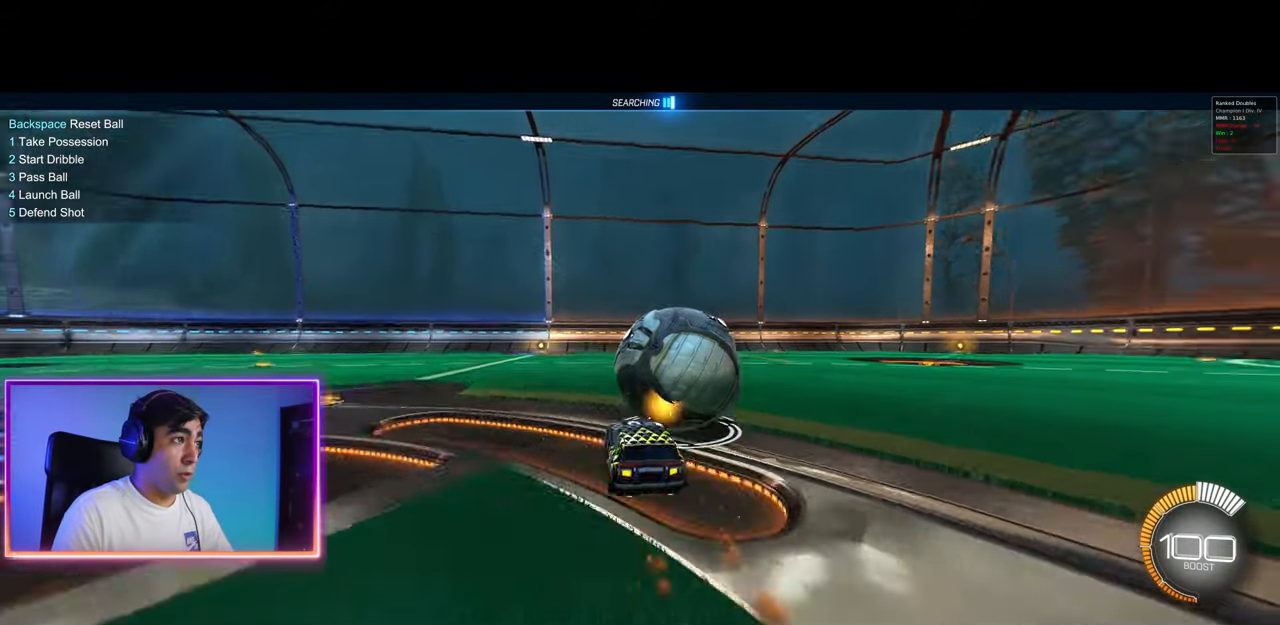
{"keys": ["a"], "mouse": [], "events": [[17, "space", "up"], [50, "mouse_left", "down"], [117, "mouse_left", "up"], [333, "w", "up"], [350, "a", "down"]]}
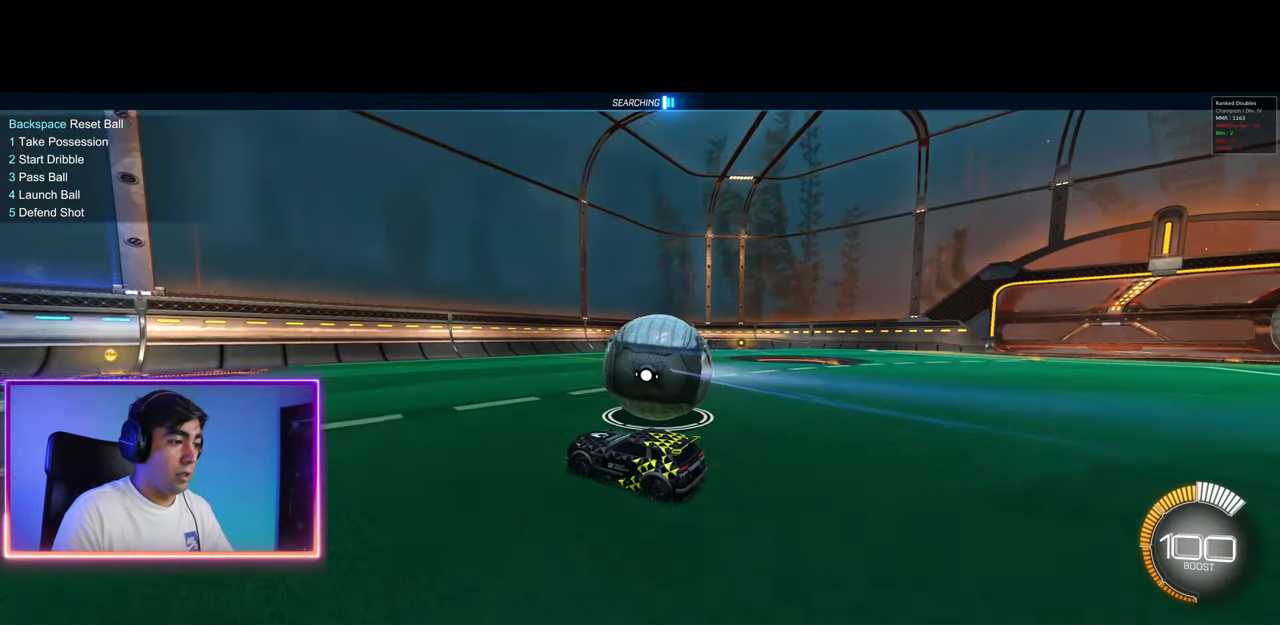
{"keys": ["d", "w"], "mouse": [], "events": [[17, "s", "down"], [33, "s", "up"], [67, "a", "up"], [67, "d", "down"], [167, "w", "down"], [283, "d", "up"], [367, "w", "up"], [400, "d", "down"], [483, "w", "down"]]}
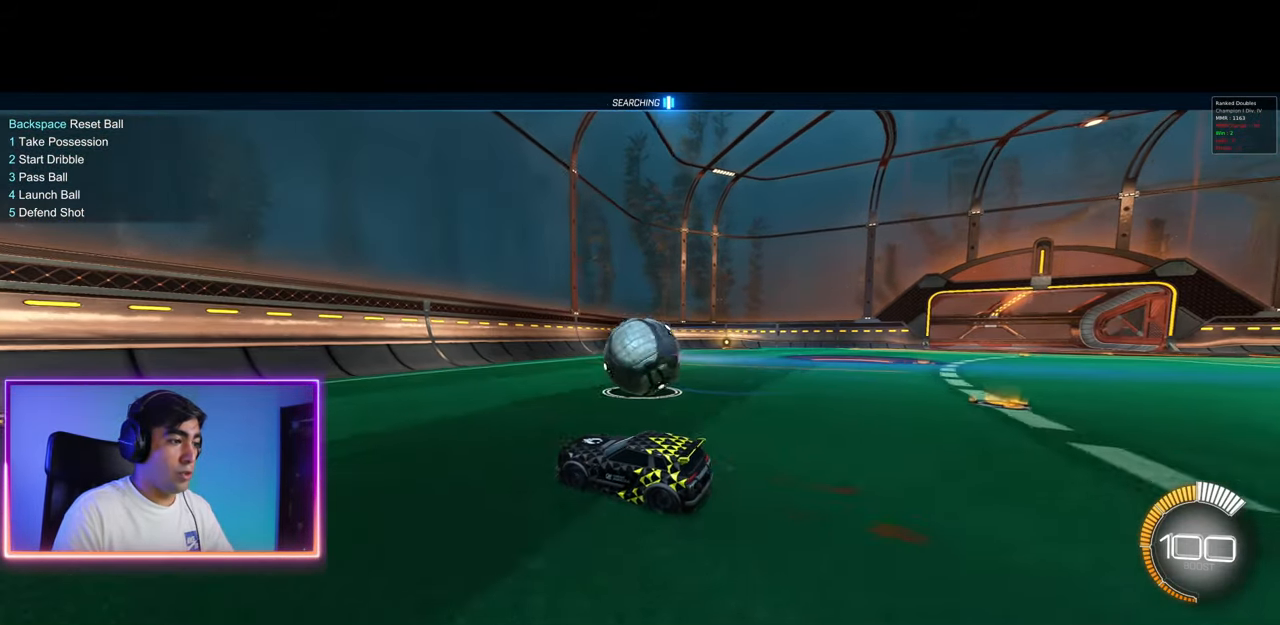
{"keys": ["d", "w"], "mouse": [], "events": [[67, "d", "up"], [417, "d", "down"]]}
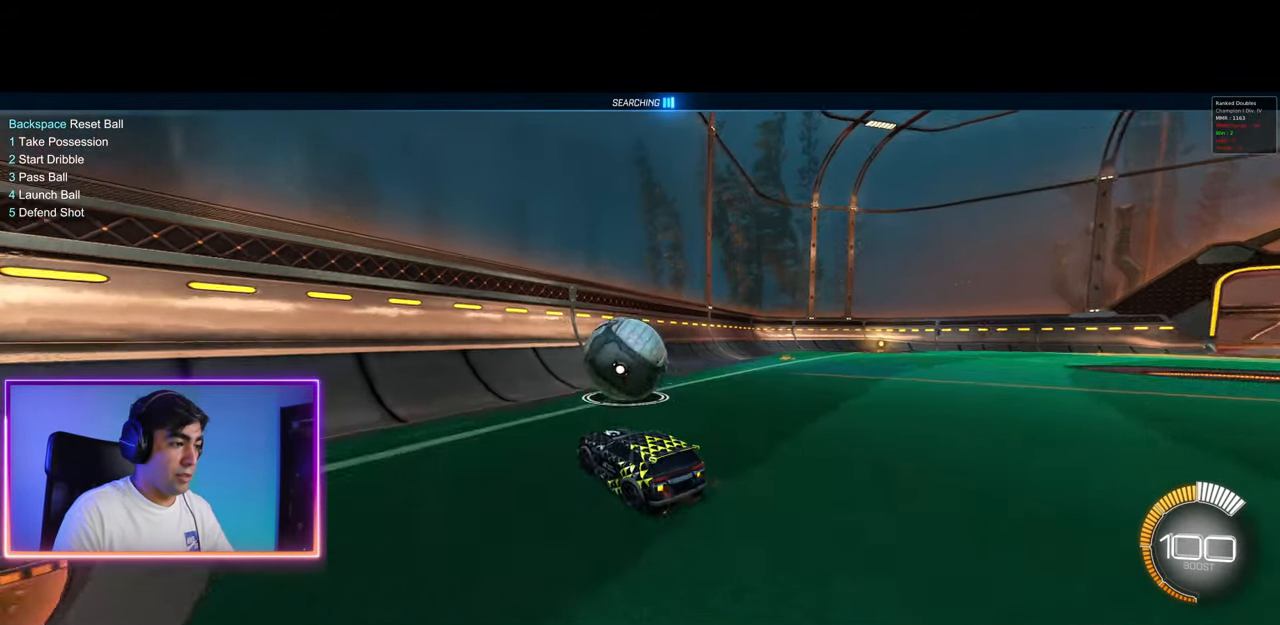
{"keys": ["d", "w"], "mouse": ["left"], "events": [[17, "d", "up"], [67, "a", "down"], [150, "mouse_left", "down"], [217, "a", "up"], [350, "d", "down"]]}
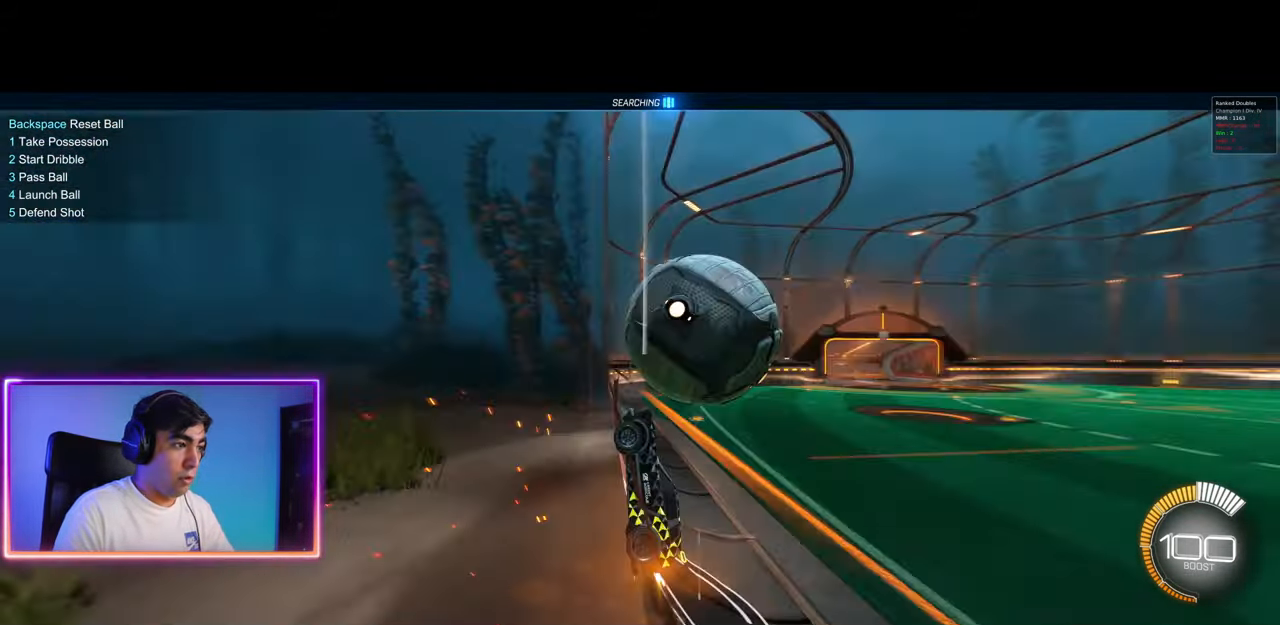
{"keys": ["d", "q"], "mouse": [], "events": [[33, "mouse_left", "up"], [33, "mouse_right", "down"], [50, "q", "down"], [83, "d", "up"], [83, "w", "up"], [133, "mouse_right", "up"], [333, "d", "down"]]}
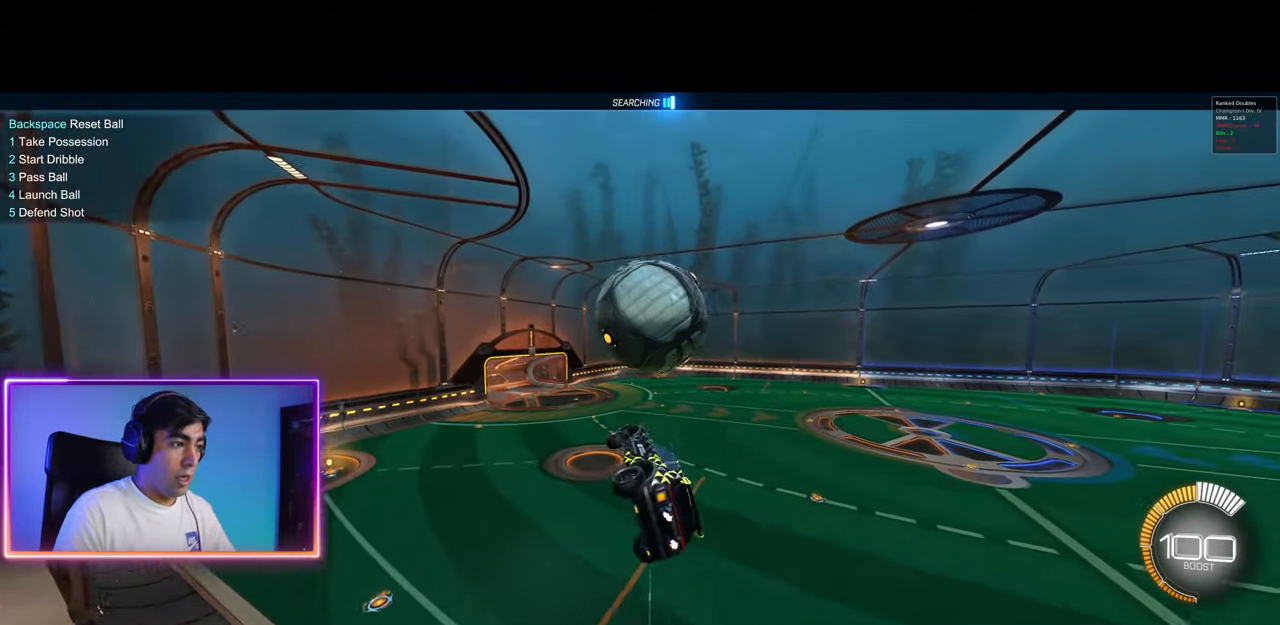
{"keys": [], "mouse": [], "events": [[33, "q", "up"], [100, "d", "up"], [117, "mouse_left", "down"], [250, "mouse_left", "up"], [267, "a", "down"], [300, "s", "down"], [317, "mouse_left", "down"], [383, "mouse_left", "up"], [417, "s", "up"], [500, "a", "up"]]}
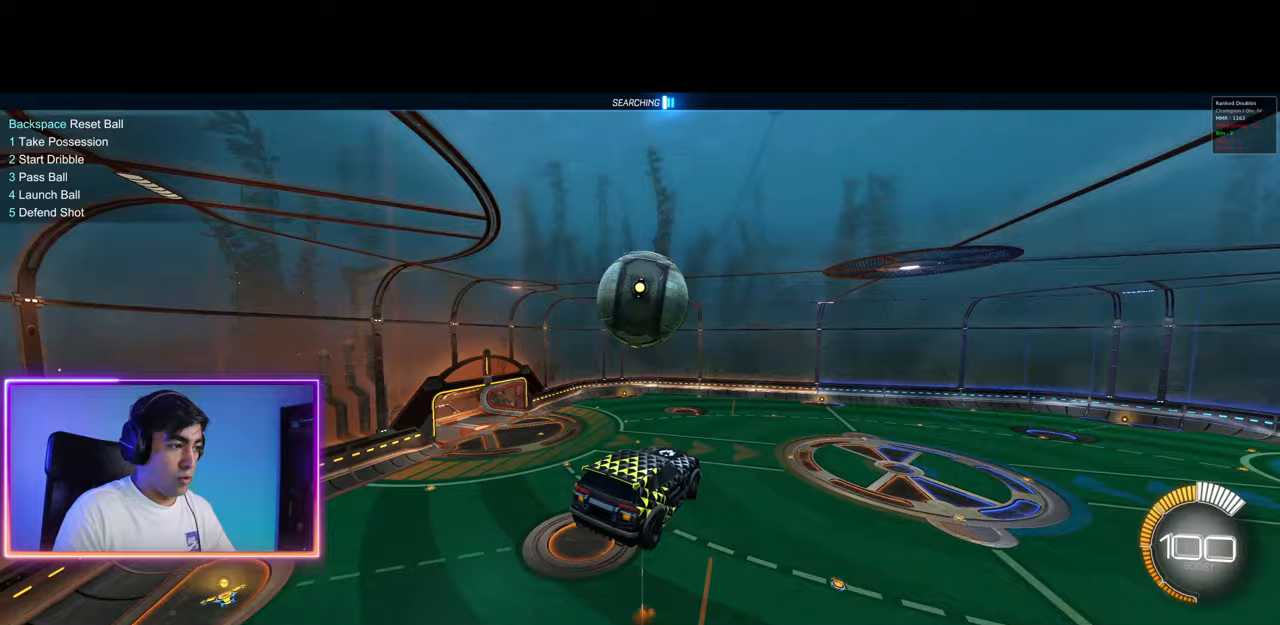
{"keys": [], "mouse": [], "events": [[17, "mouse_left", "down"], [67, "w", "down"], [100, "w", "up"], [117, "mouse_left", "up"], [167, "a", "down"], [200, "mouse_left", "down"], [267, "mouse_left", "up"], [283, "a", "up"]]}
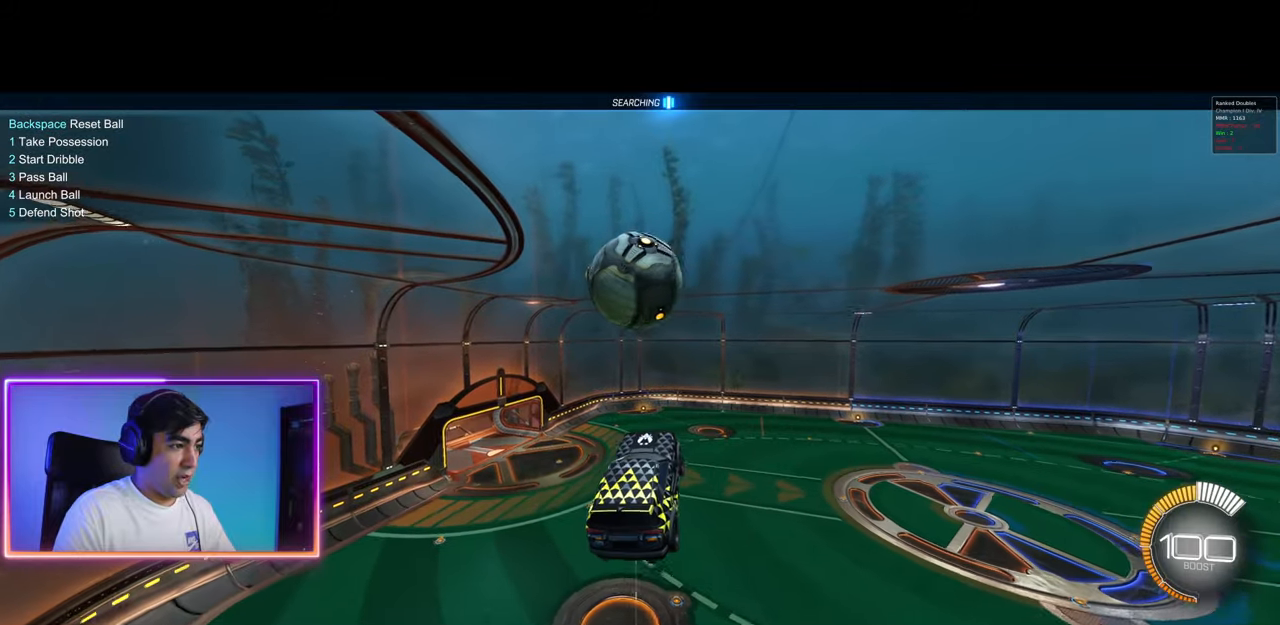
{"keys": [], "mouse": [], "events": [[400, "s", "down"], [433, "s", "up"]]}
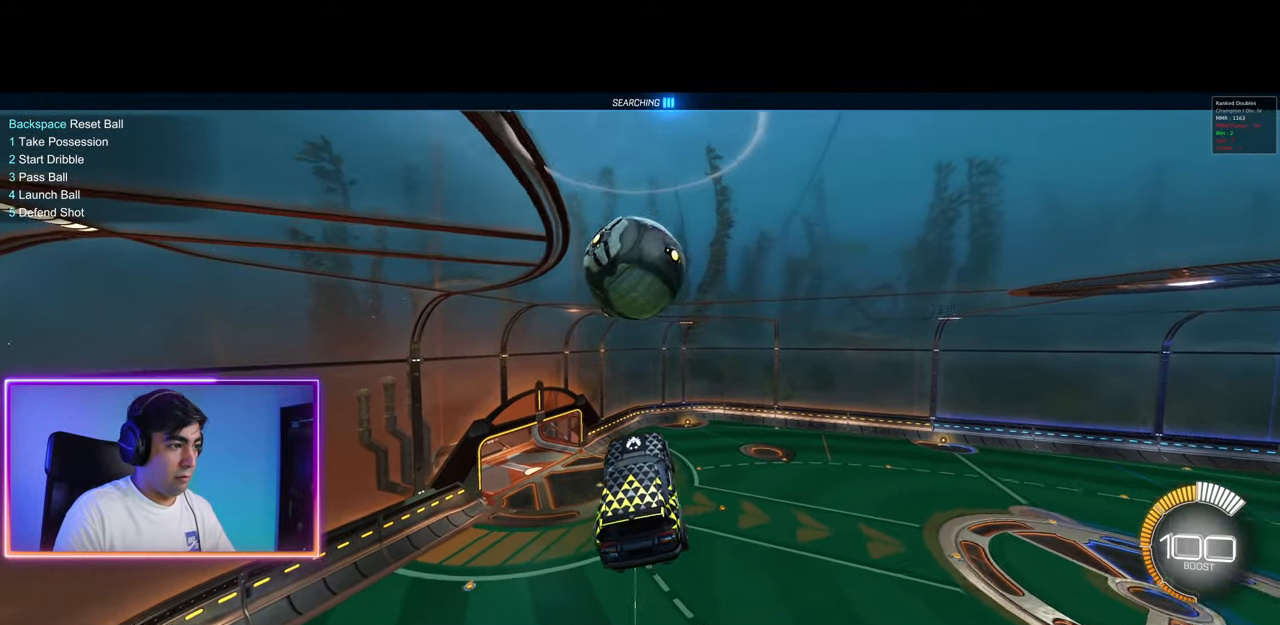
{"keys": ["s"], "mouse": [], "events": [[50, "mouse_left", "down"], [150, "mouse_left", "up"], [183, "s", "down"], [267, "a", "down"], [283, "a", "up"], [300, "s", "up"], [400, "mouse_left", "down"], [417, "d", "down"], [433, "s", "down"], [467, "mouse_left", "up"], [483, "d", "up"]]}
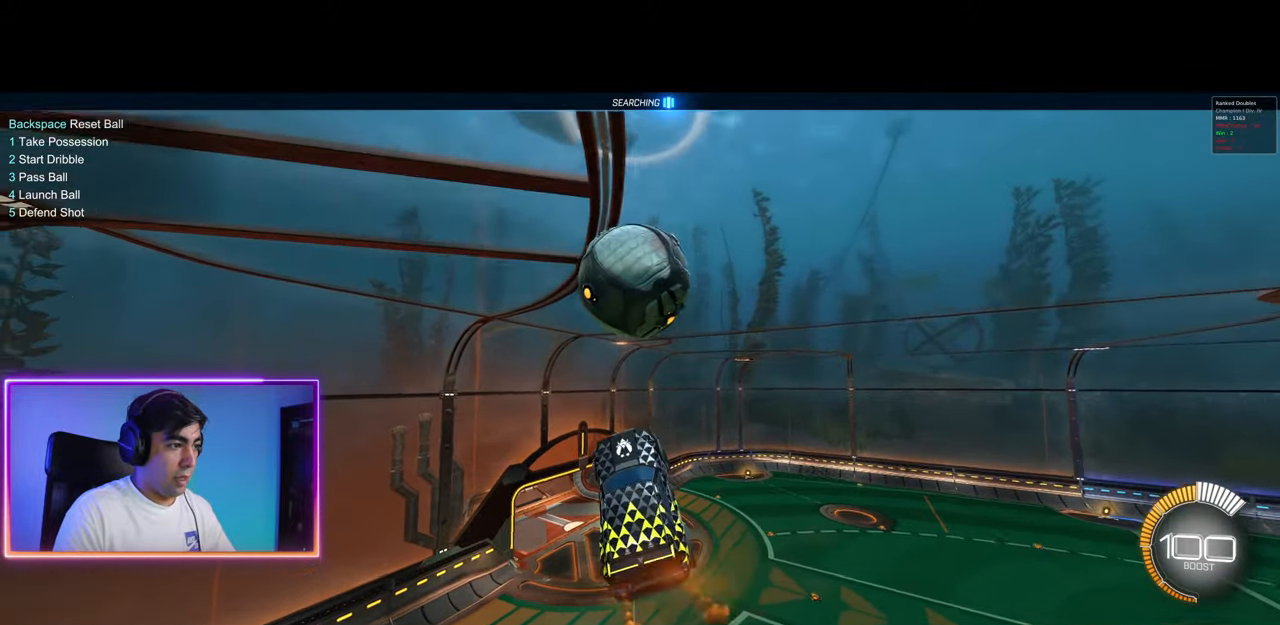
{"keys": ["w"], "mouse": ["left"], "events": [[33, "s", "up"], [50, "mouse_left", "down"], [467, "w", "down"]]}
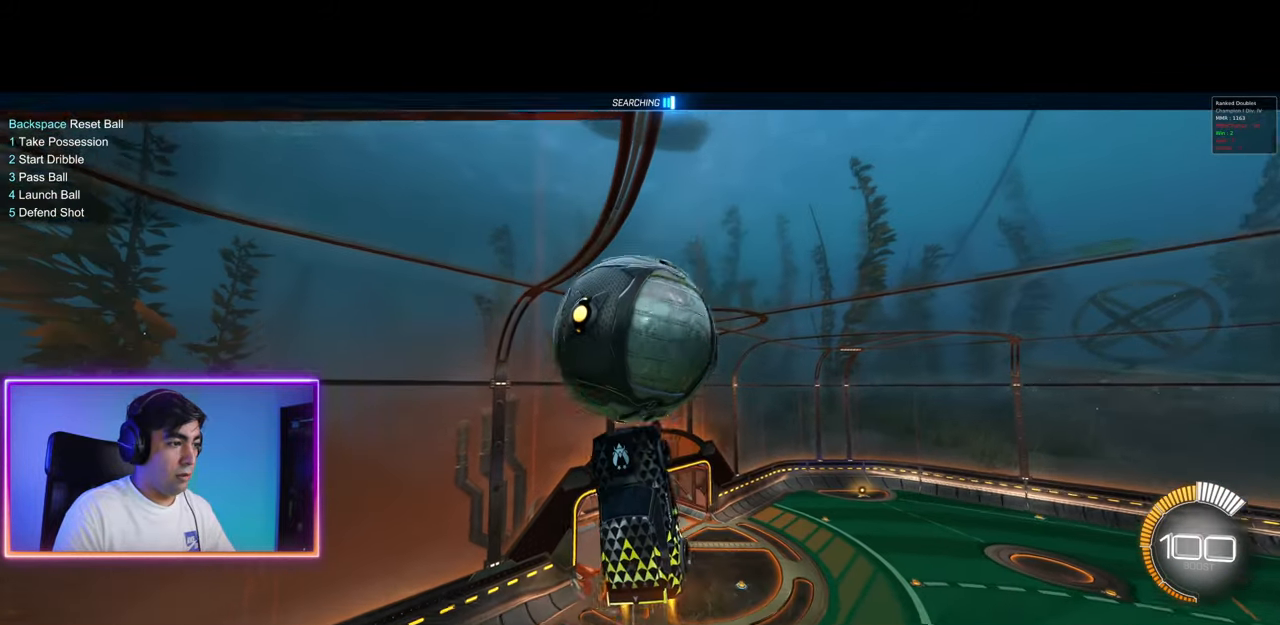
{"keys": ["d", "w"], "mouse": [], "events": [[117, "mouse_left", "up"], [200, "w", "up"], [333, "mouse_left", "down"], [367, "d", "down"], [433, "mouse_left", "up"], [433, "w", "down"]]}
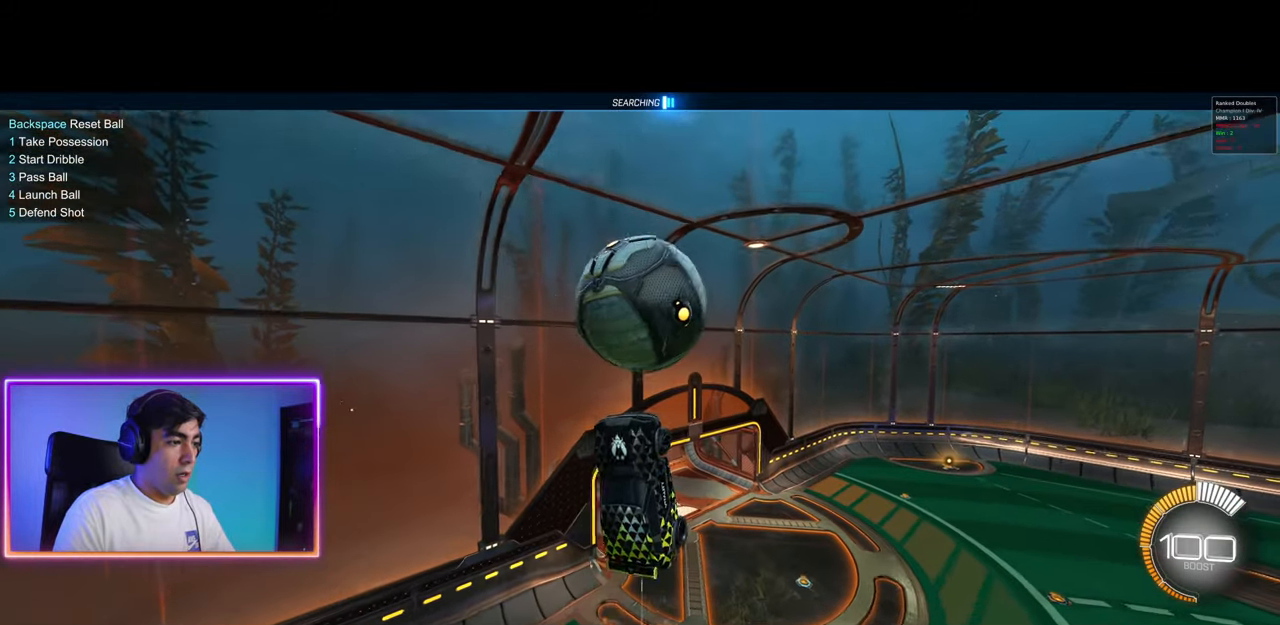
{"keys": ["a"], "mouse": ["left"], "events": [[33, "d", "up"], [50, "mouse_left", "down"], [67, "a", "down"], [183, "w", "up"], [250, "mouse_left", "up"], [317, "a", "up"], [350, "mouse_left", "down"], [483, "a", "down"]]}
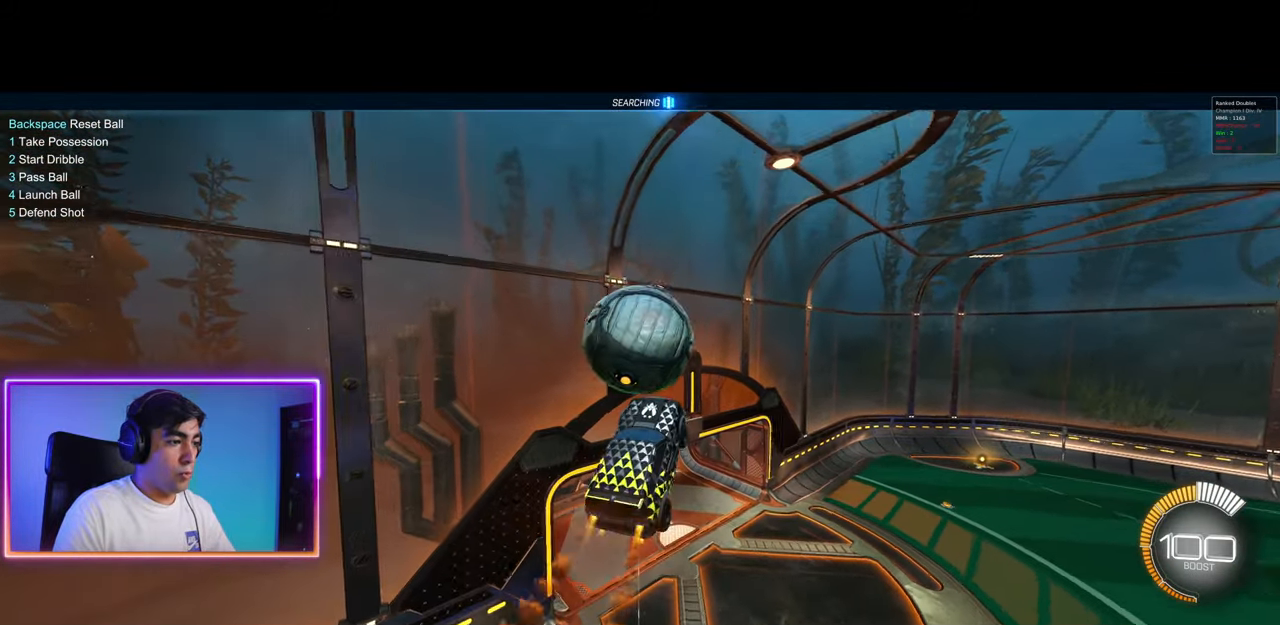
{"keys": [], "mouse": [], "events": [[17, "a", "up"], [17, "mouse_left", "up"], [217, "w", "down"], [350, "w", "up"]]}
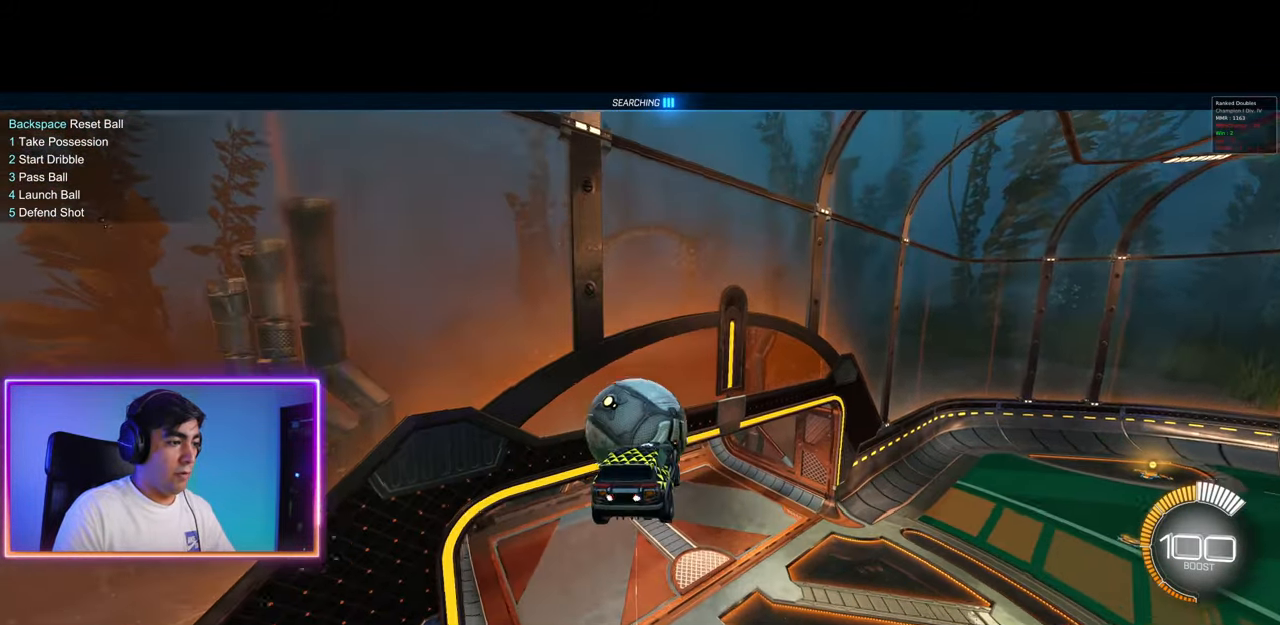
{"keys": ["q"], "mouse": [], "events": [[133, "e", "down"], [183, "mouse_left", "down"], [400, "mouse_left", "up"], [433, "e", "up"], [500, "q", "down"]]}
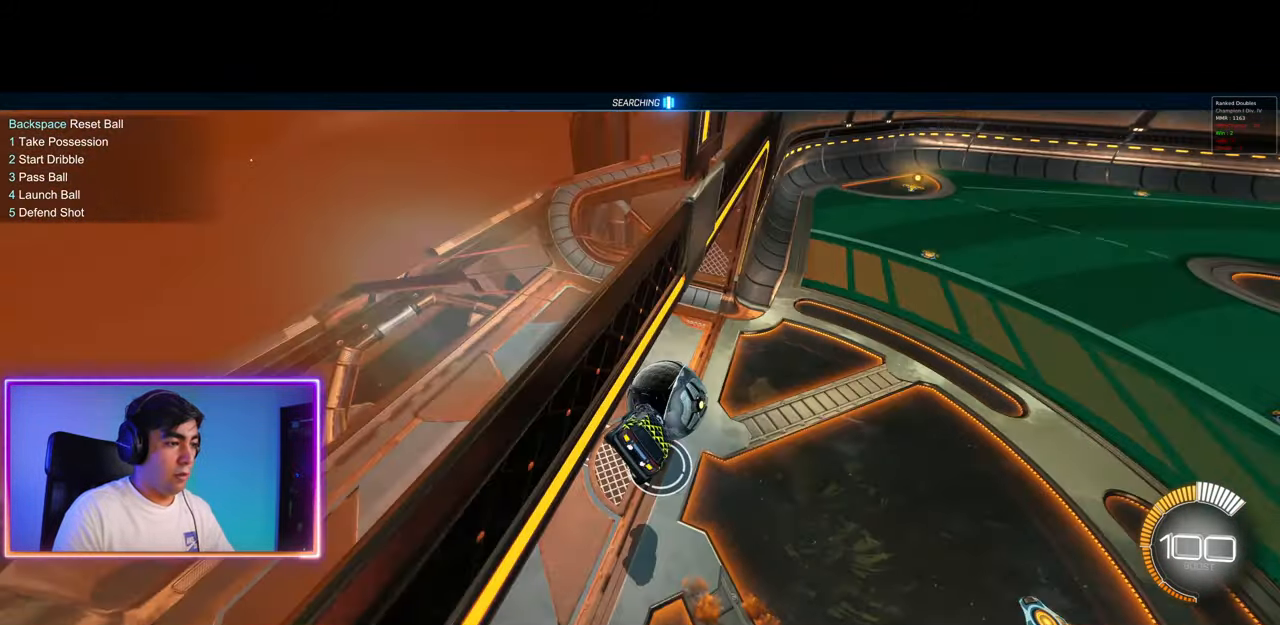
{"keys": [], "mouse": [], "events": [[300, "q", "up"]]}
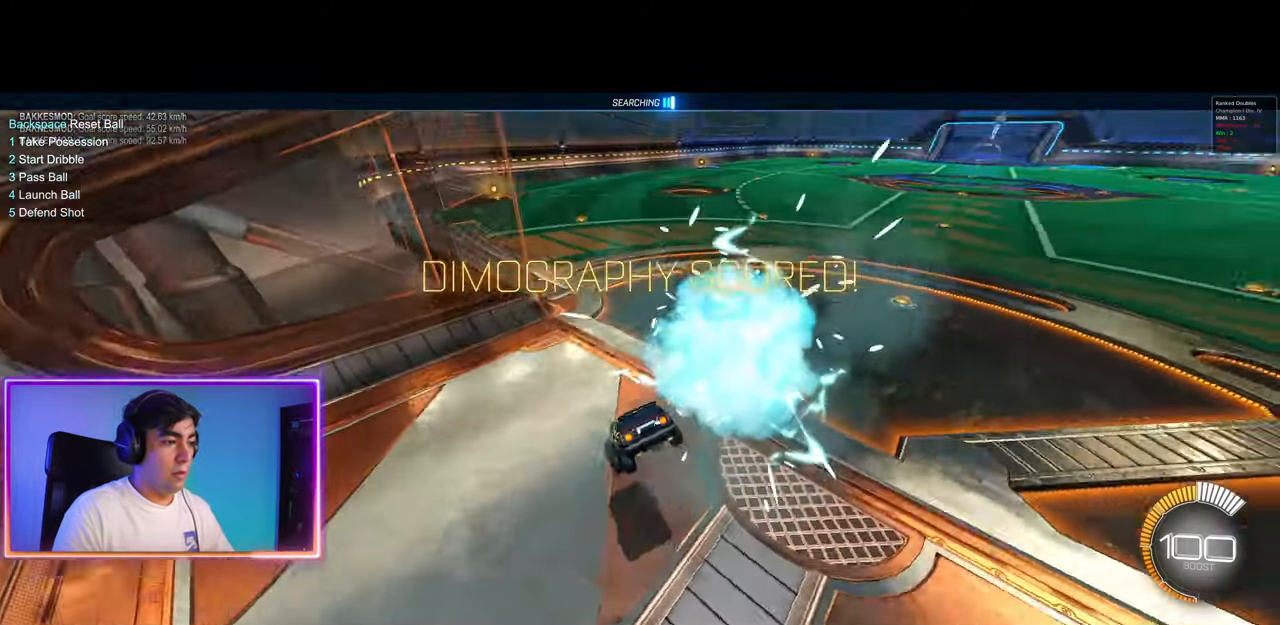
{"keys": [], "mouse": [], "events": [[50, "mouse_left", "down"], [183, "mouse_left", "up"]]}
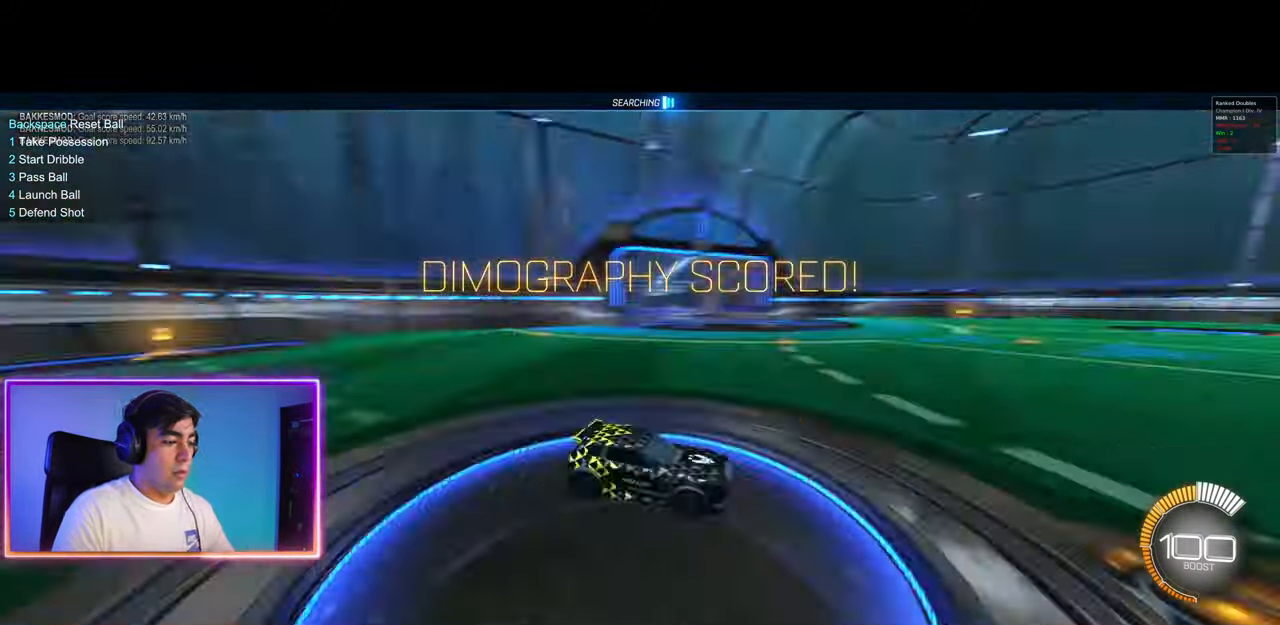
{"keys": [], "mouse": [], "events": [[200, "mouse_left", "down"], [317, "mouse_left", "up"]]}
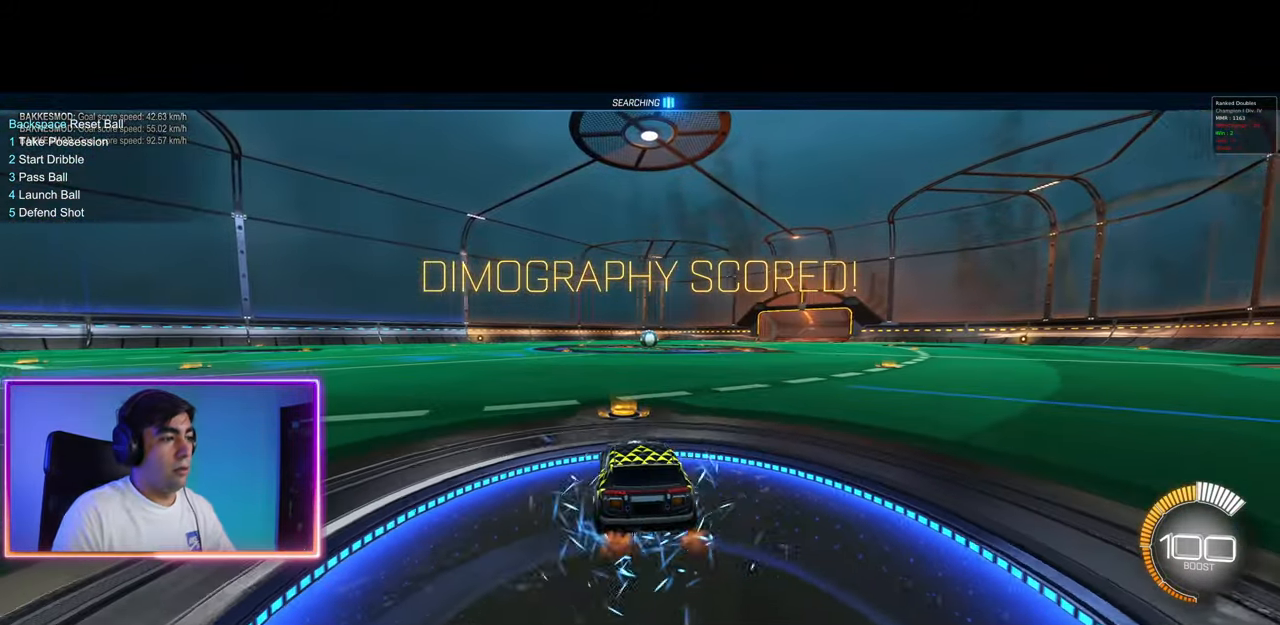
{"keys": ["d", "w"], "mouse": ["left"], "events": [[117, "a", "down"], [117, "w", "down"], [300, "mouse_left", "down"], [400, "a", "up"], [450, "d", "down"]]}
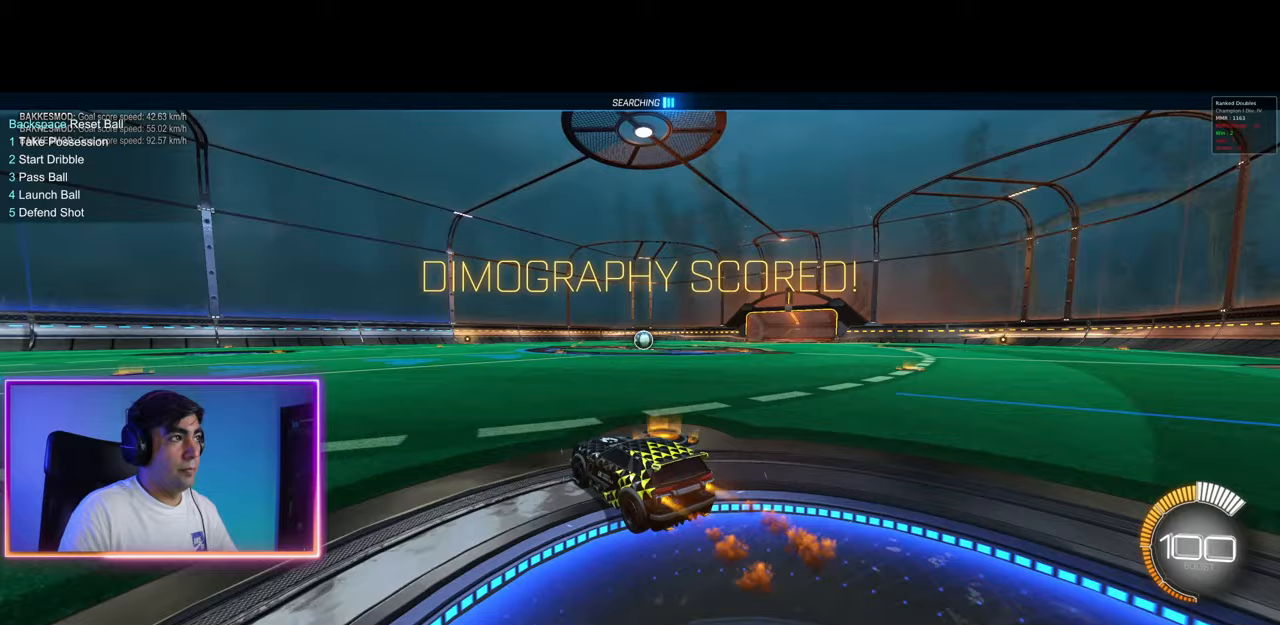
{"keys": ["a", "q", "w"], "mouse": ["right"], "events": [[33, "mouse_left", "up"], [33, "q", "down"], [67, "d", "up"], [83, "mouse_left", "down"], [83, "mouse_right", "down"], [150, "mouse_left", "up"], [167, "mouse_right", "up"], [200, "a", "down"], [217, "mouse_left", "down"], [233, "mouse_right", "down"], [500, "mouse_left", "up"]]}
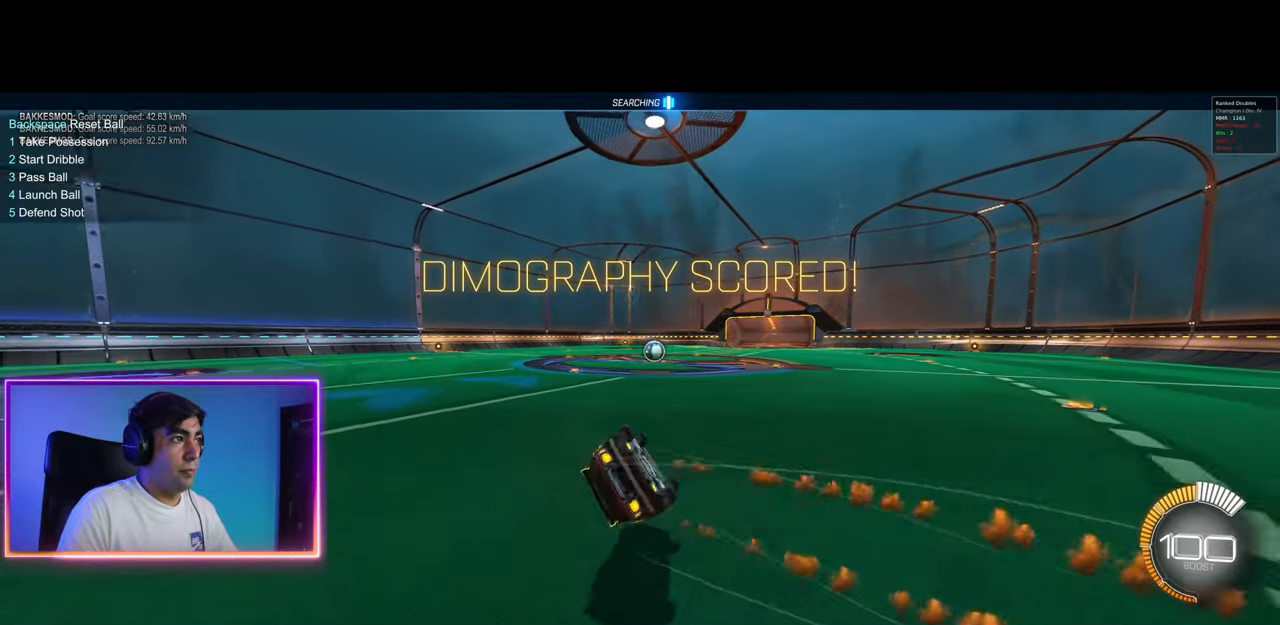
{"keys": [], "mouse": [], "events": [[17, "mouse_right", "up"], [83, "a", "up"], [100, "w", "up"], [117, "q", "up"], [333, "a", "down"], [467, "a", "up"]]}
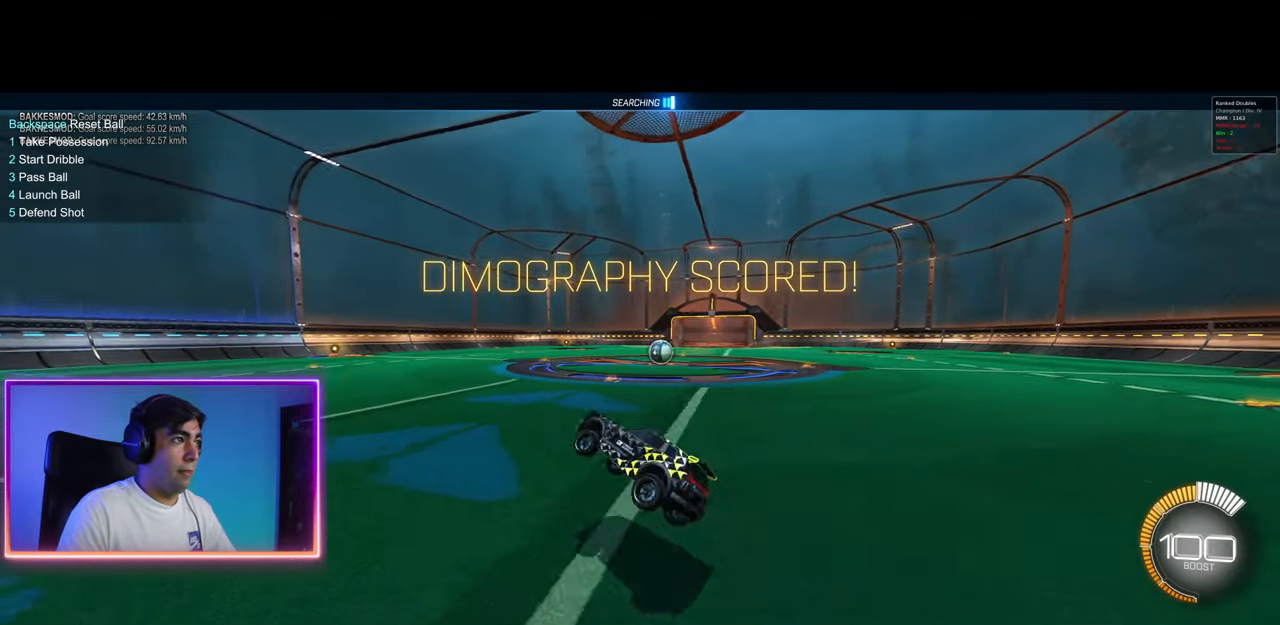
{"keys": [], "mouse": [], "events": []}
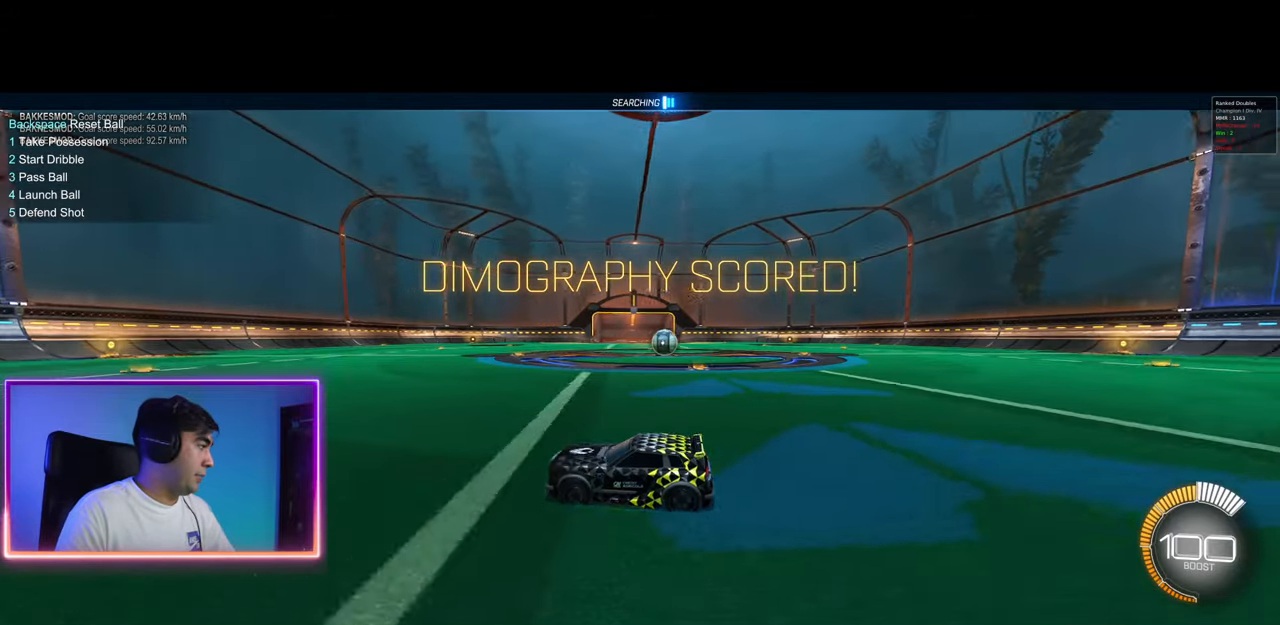
{"keys": ["w"], "mouse": [], "events": [[200, "w", "down"], [283, "d", "down"], [367, "d", "up"]]}
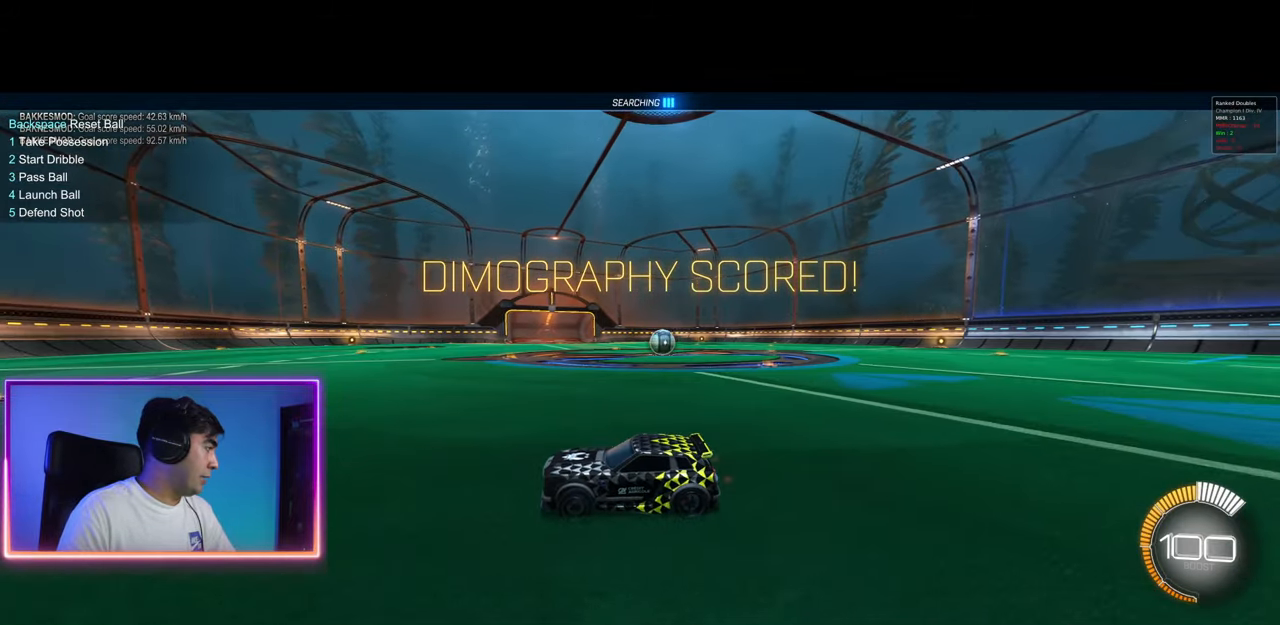
{"keys": ["w"], "mouse": ["left"], "events": [[450, "mouse_left", "down"]]}